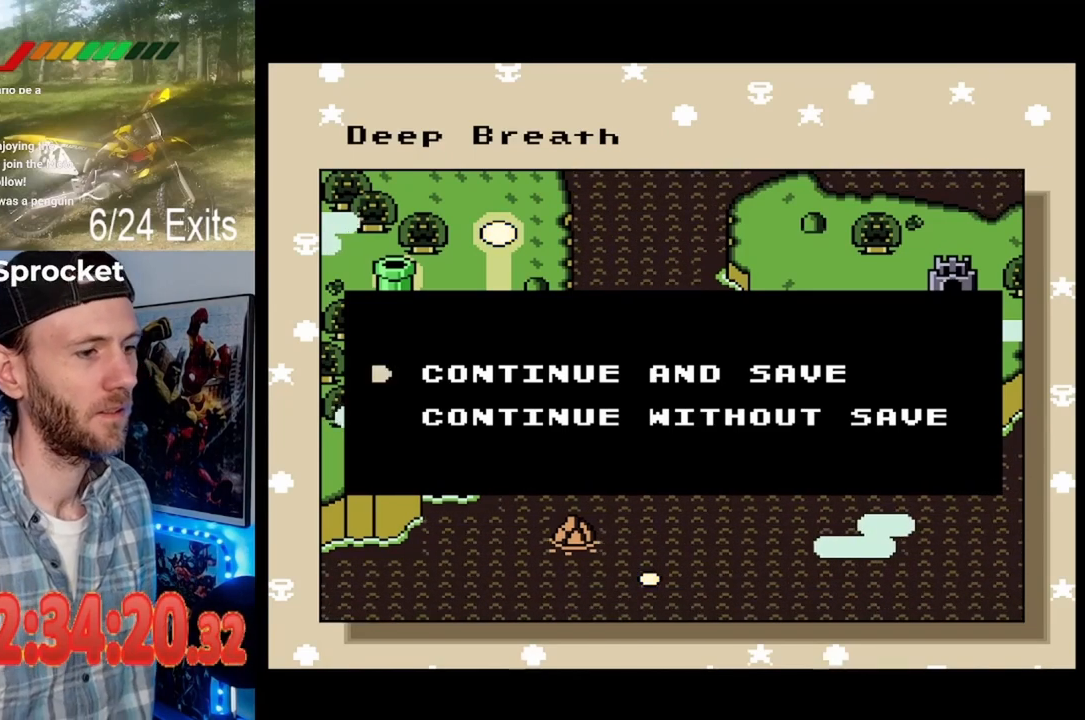
Gameplay with a controller (Nintendo layout); each line is a JSON object with the inputs held at the frame after it. "events" lists button and stick changes between this image and that frame as [ms after this image, input, new state], when the widget could be followed in between. Not read: B L1 L3 R1 R3.
{"buttons": [], "events": []}
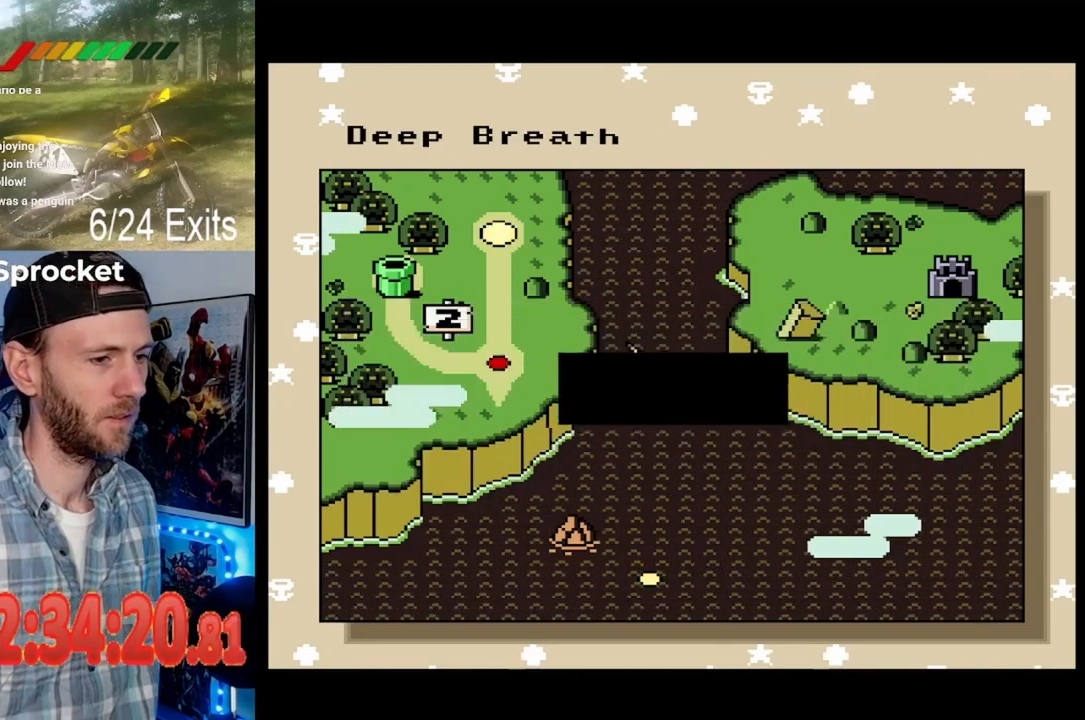
{"buttons": [], "events": []}
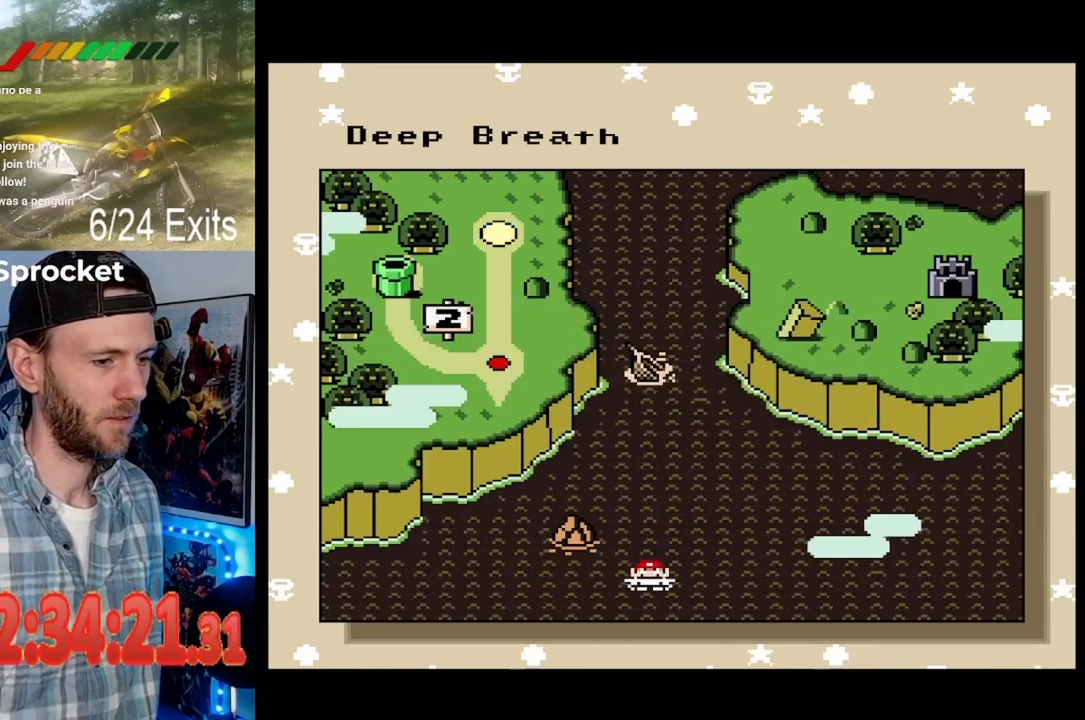
{"buttons": [], "events": []}
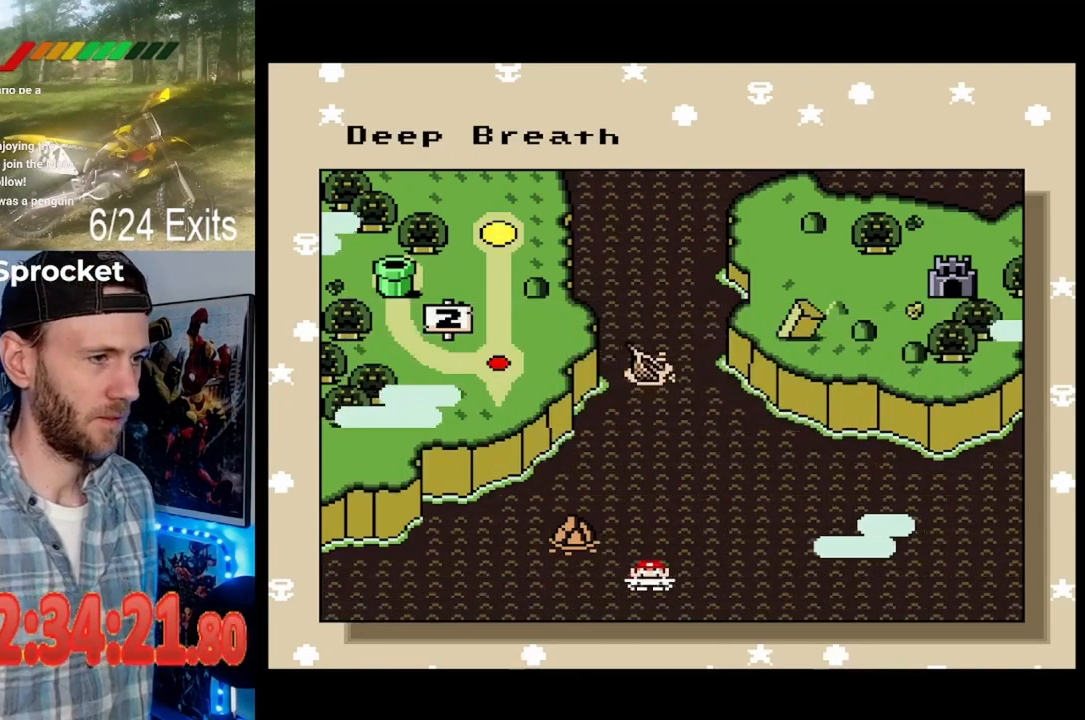
{"buttons": [], "events": []}
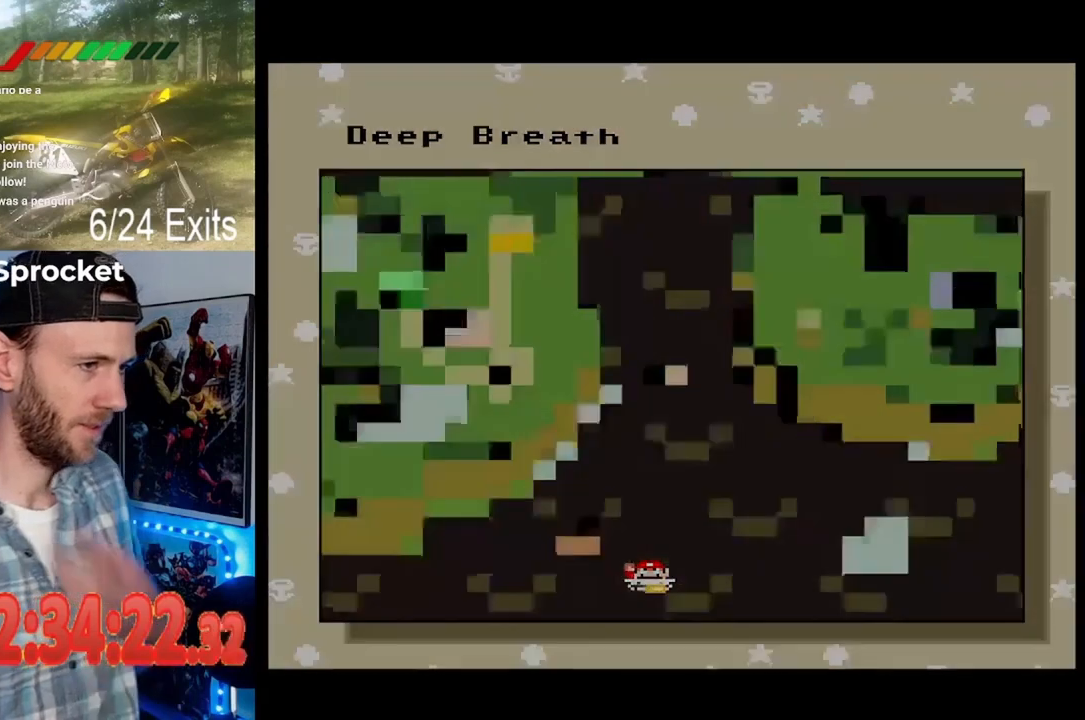
{"buttons": [], "events": []}
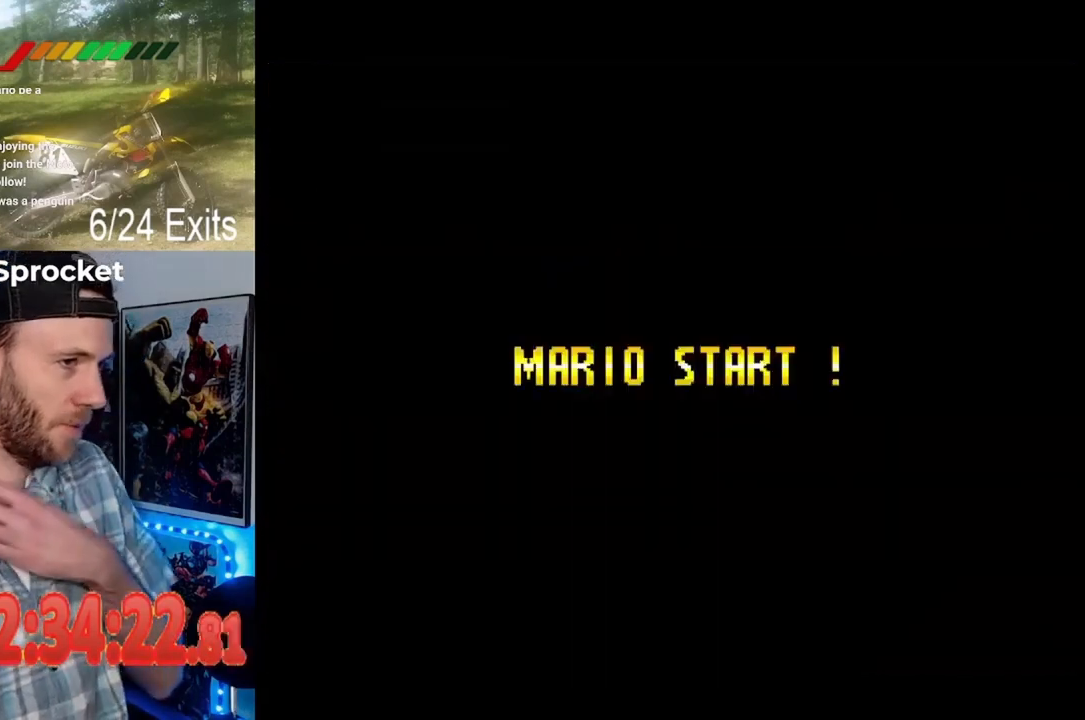
{"buttons": [], "events": []}
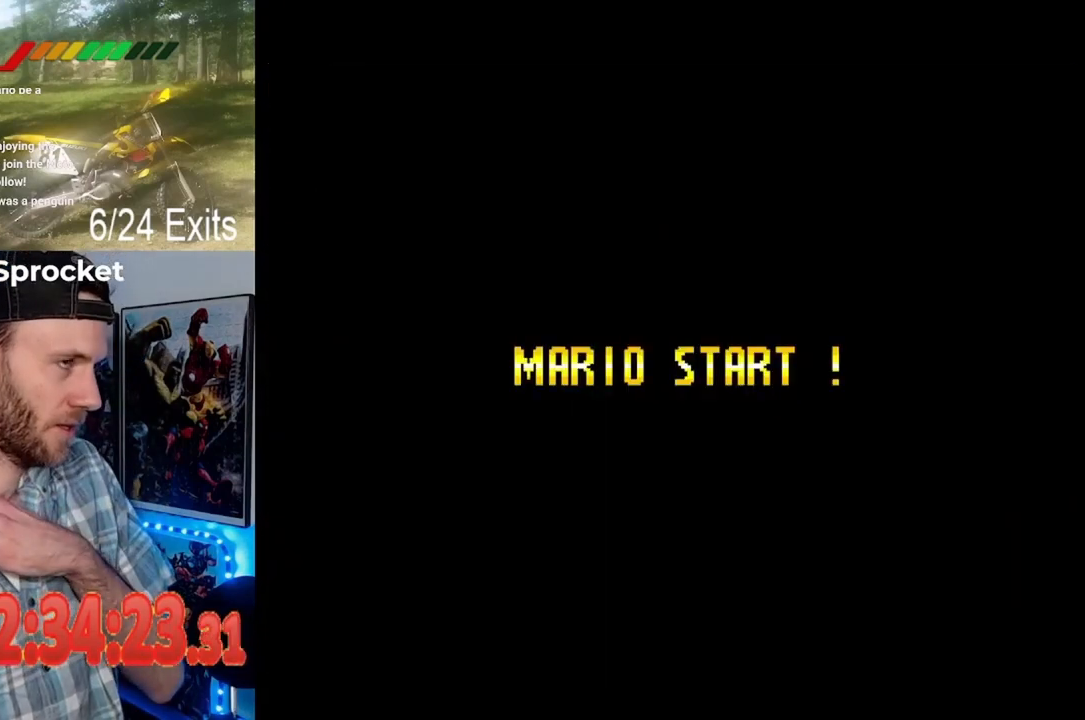
{"buttons": [], "events": []}
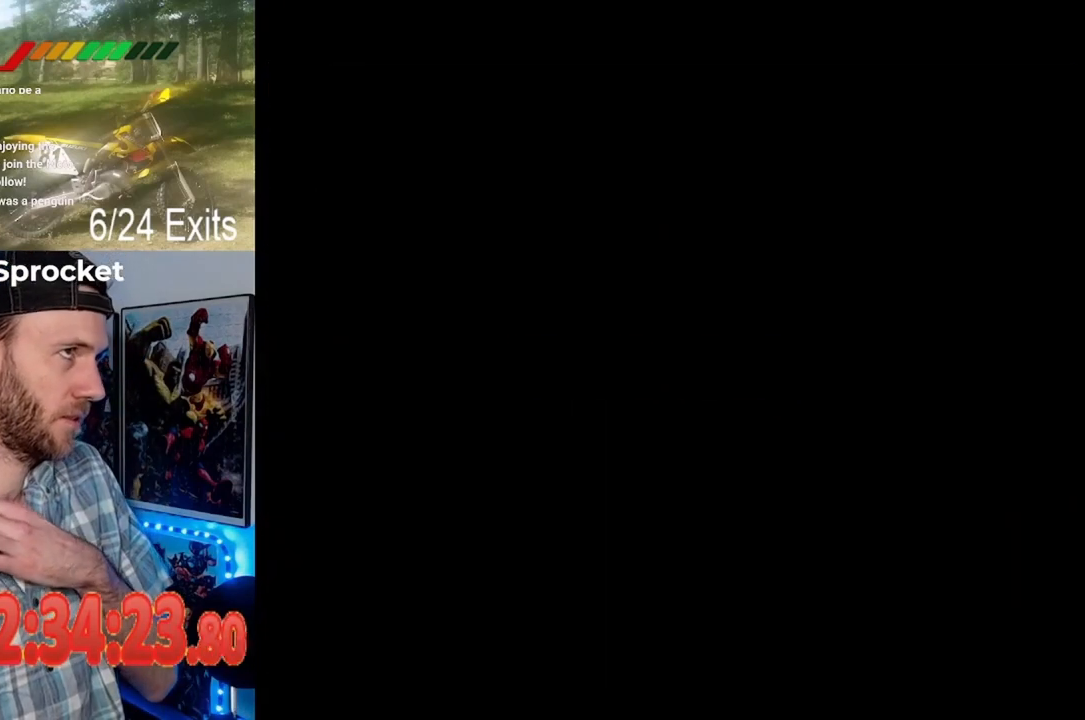
{"buttons": [], "events": []}
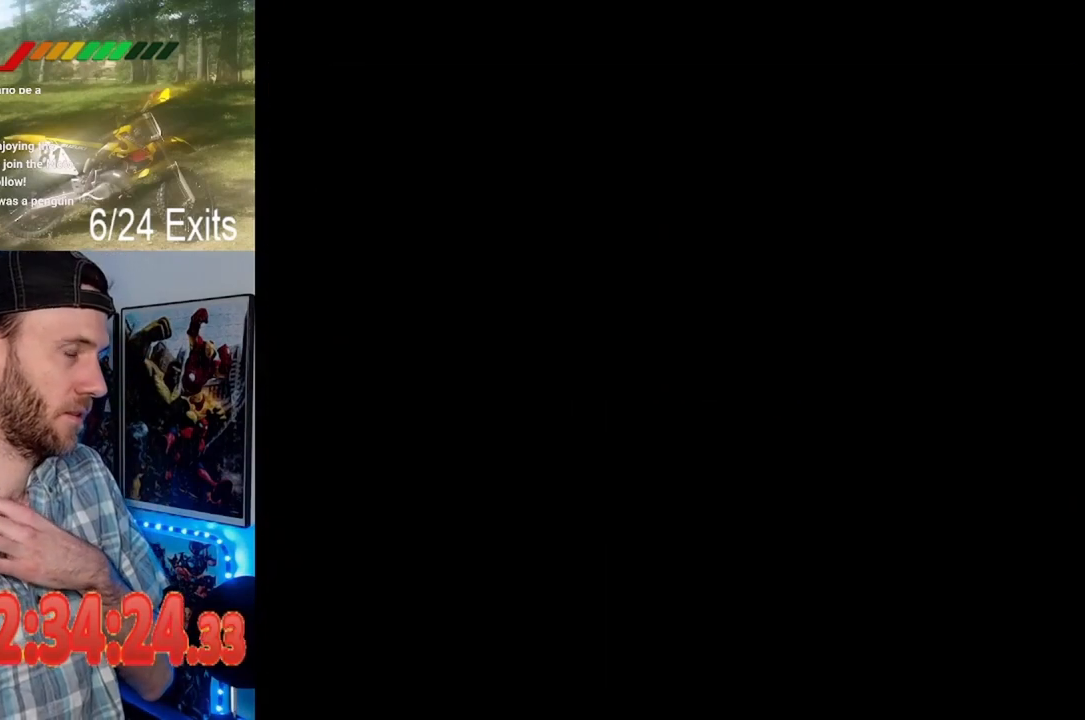
{"buttons": [], "events": []}
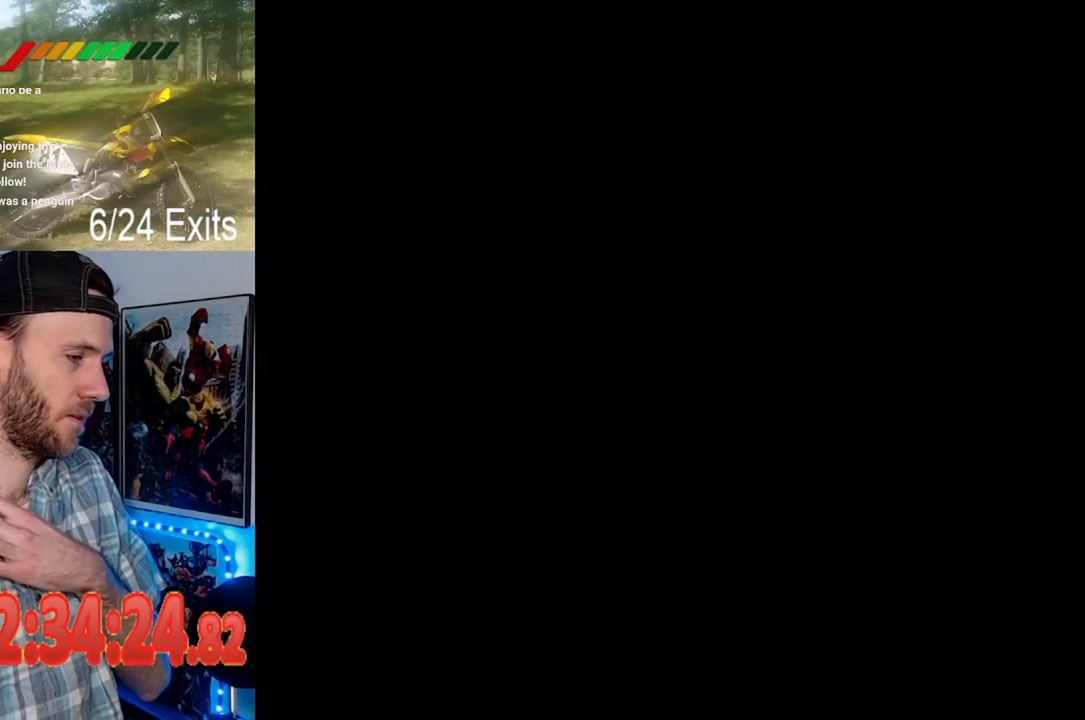
{"buttons": [], "events": []}
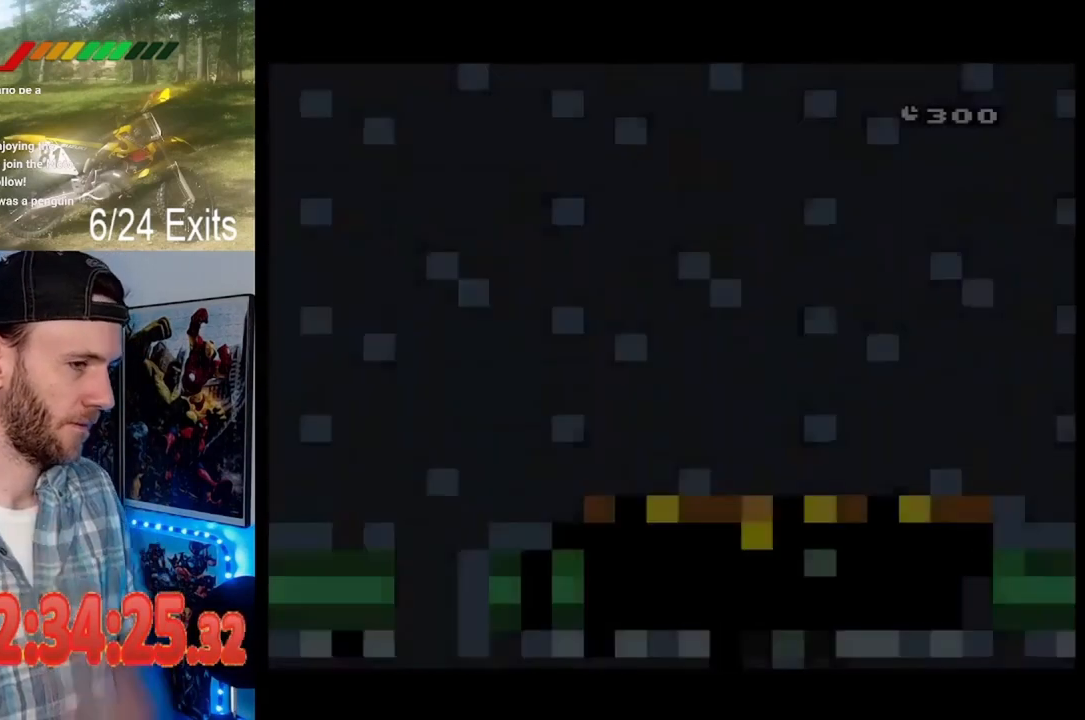
{"buttons": ["Y"], "events": [[167, "Y", "down"]]}
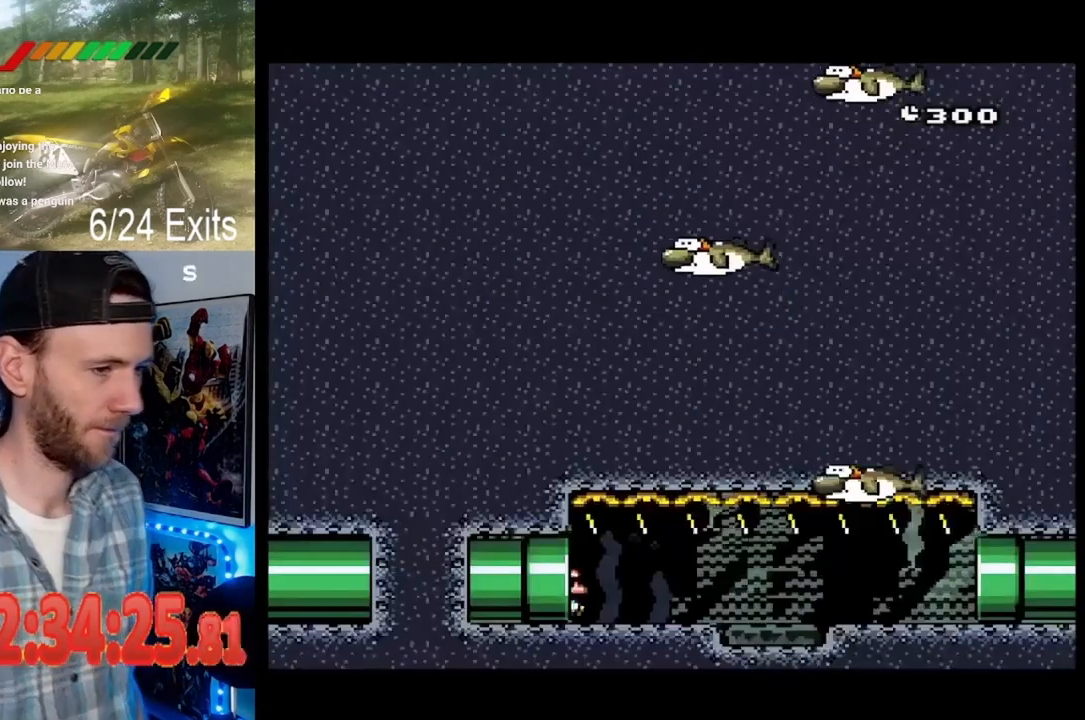
{"buttons": ["Y", "DPAD_RIGHT"], "events": [[267, "DPAD_RIGHT", "down"]]}
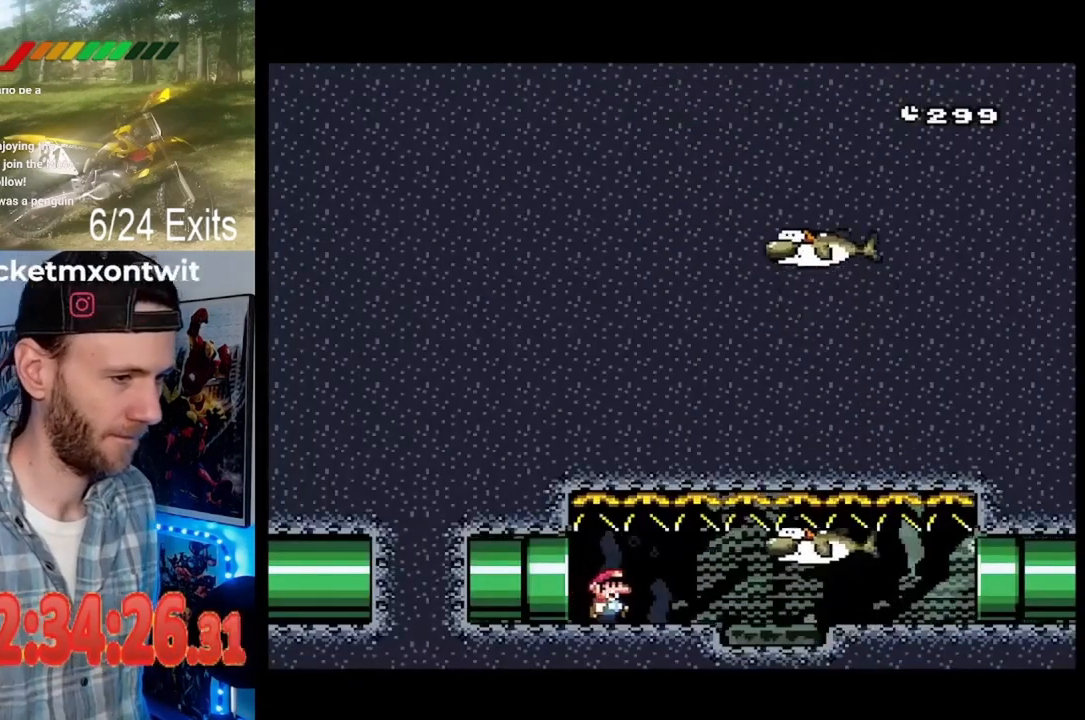
{"buttons": ["Y", "DPAD_RIGHT"], "events": []}
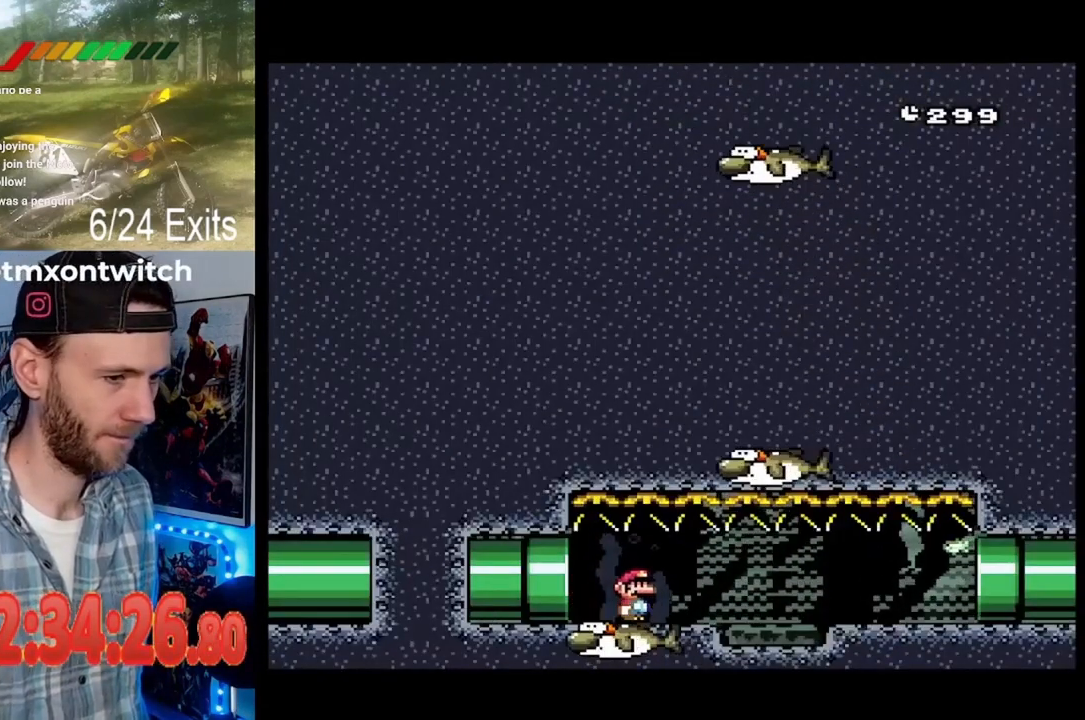
{"buttons": ["Y", "DPAD_RIGHT"], "events": []}
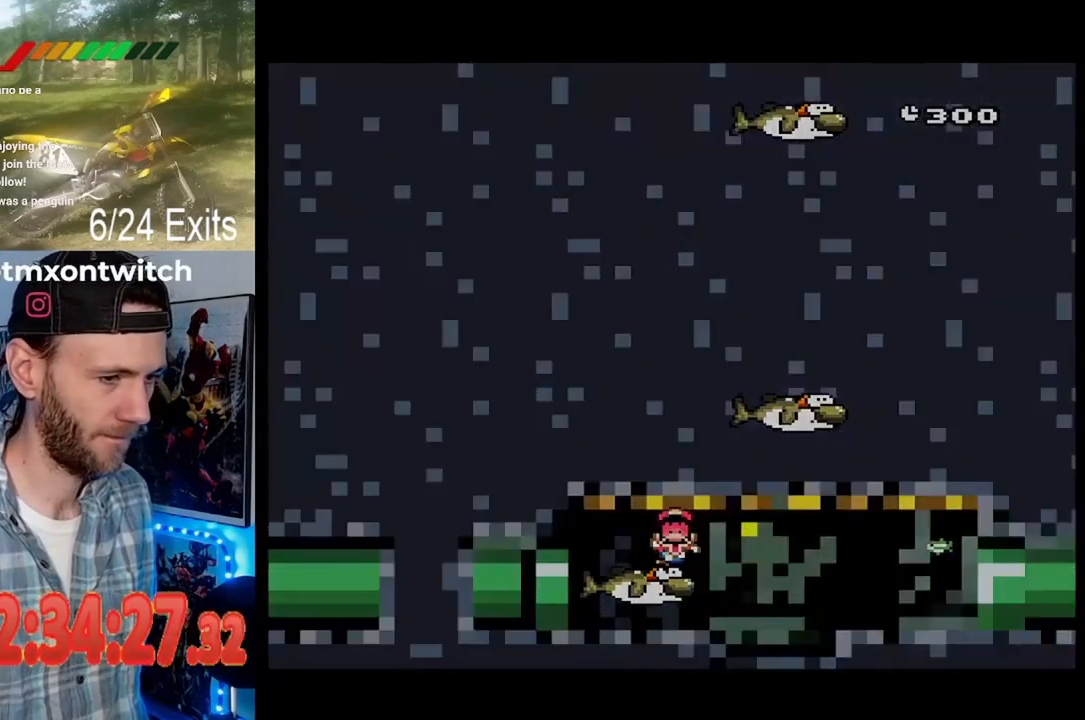
{"buttons": ["Y"], "events": [[333, "DPAD_RIGHT", "up"]]}
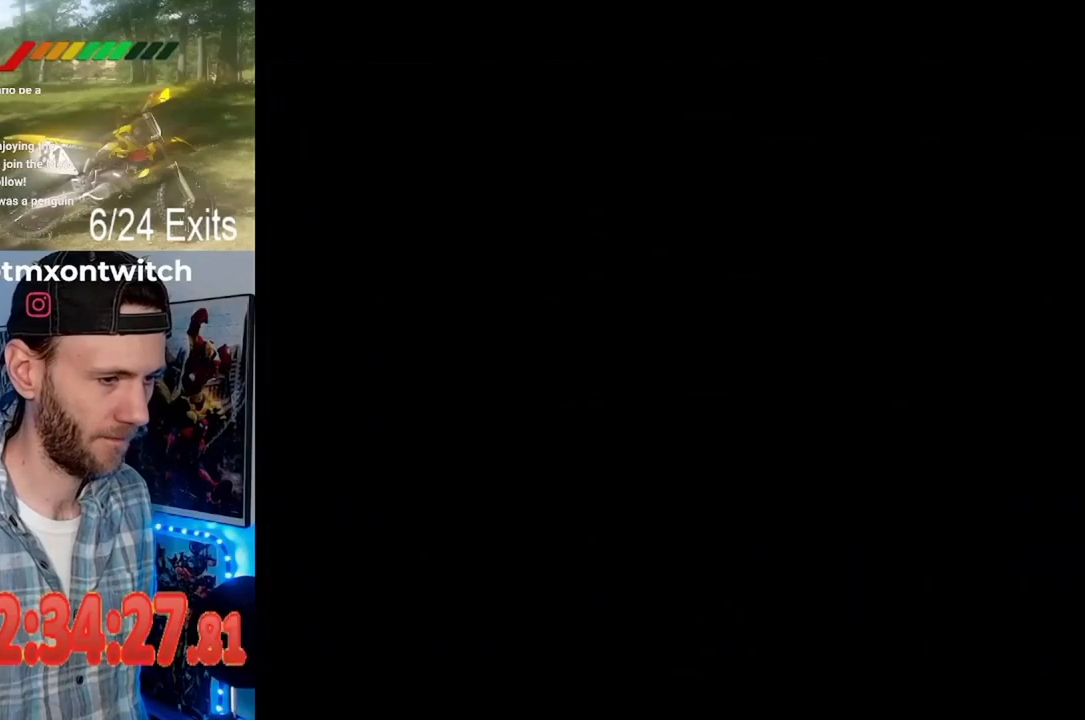
{"buttons": ["Y", "DPAD_DOWN", "DPAD_RIGHT"], "events": [[333, "DPAD_DOWN", "down"], [367, "DPAD_RIGHT", "down"]]}
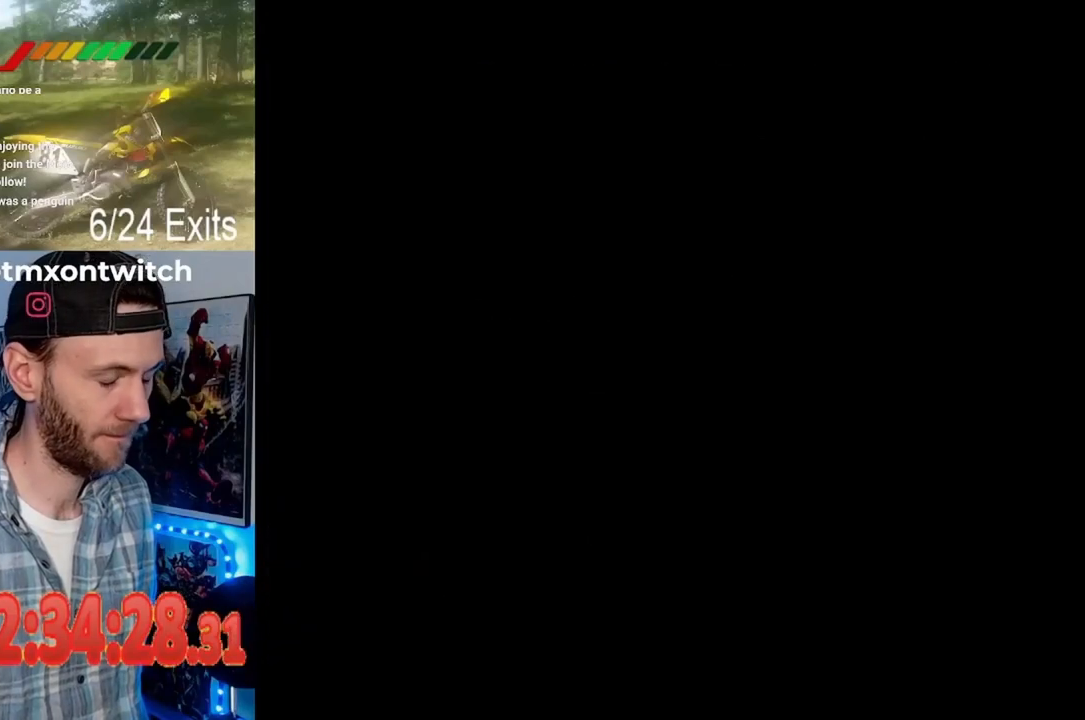
{"buttons": ["Y", "DPAD_DOWN", "DPAD_RIGHT"], "events": []}
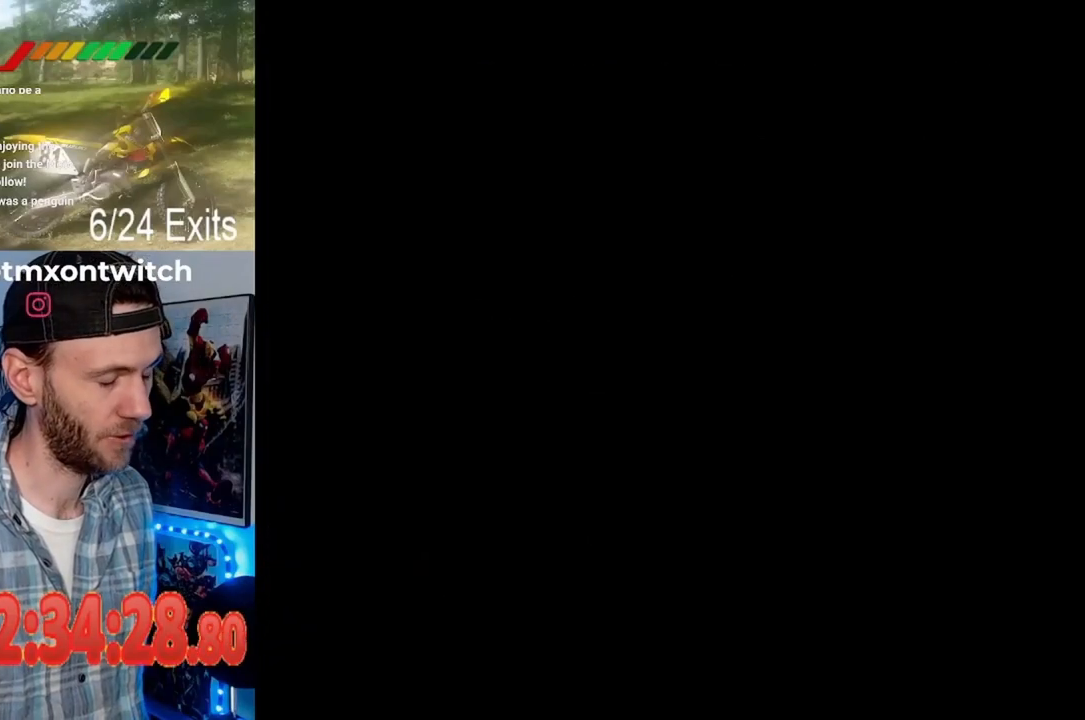
{"buttons": ["Y", "DPAD_DOWN", "DPAD_RIGHT"], "events": []}
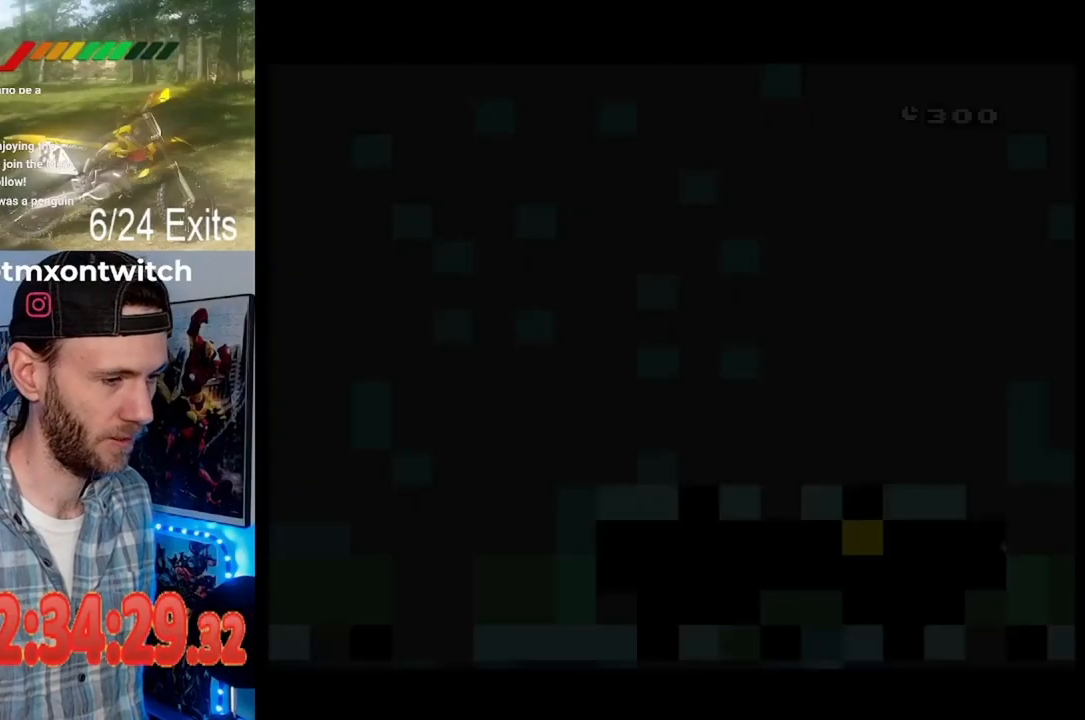
{"buttons": ["Y", "DPAD_DOWN", "DPAD_RIGHT"], "events": []}